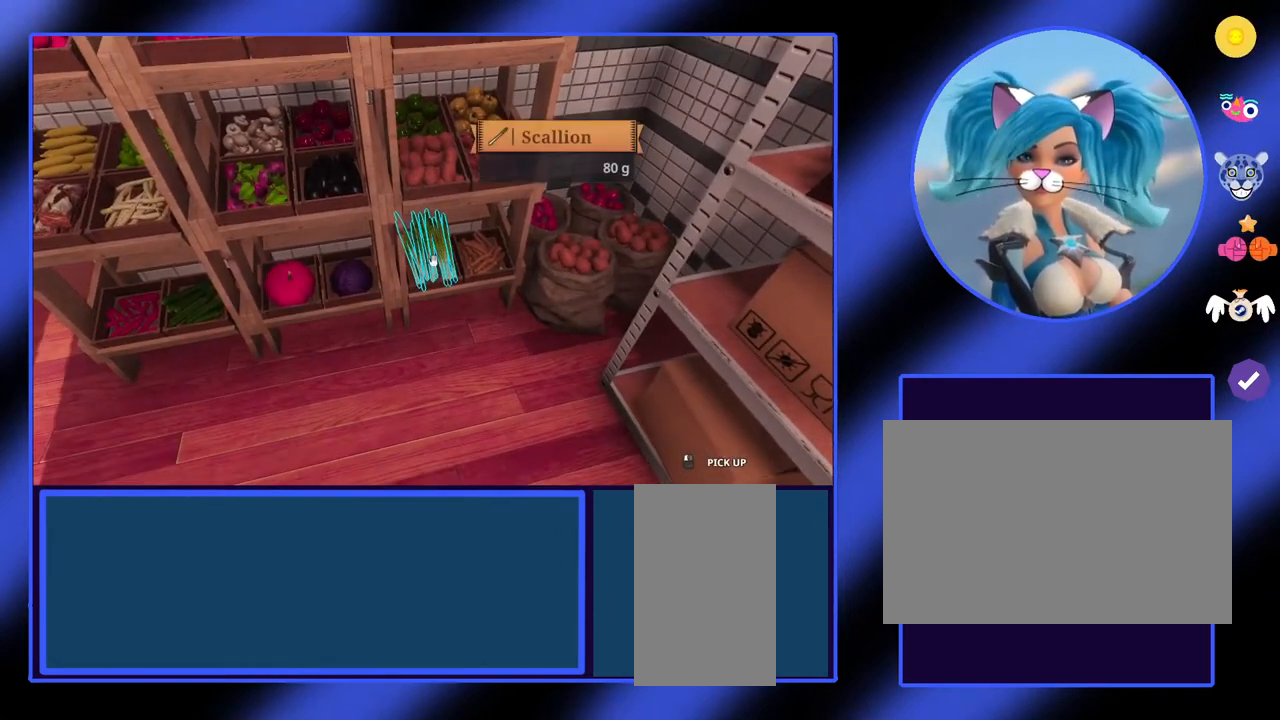
Gameplay with keyboard and mouse; each line is a JSON object with the keys and mouse buttons held at the frame after it. "events" lists presses ("down") and releases ("up") of "a", "alt", "ctrl", "d", "escape", "return", "s", "shift", "space", "tab", "w", "mouse_left", "mouse_wheel", "mouse_right", "mouse_mb4" and "mouse_mb5" between this image and that frame as [ms after this image, input, new state], when the widget could be followed in between. "mouse_left", "mouse_wheel", "mouse_right", "mouse_mb4", "mouse_mb5" = the "left", "wheel", "right", "mb4", "mb5" buttons of the "mouse" list. No other keys are recorded. "wheel" means that the mouse wheel is clicked or scrolled. Not read: mouse_move.
{"keys": [], "mouse": [], "events": []}
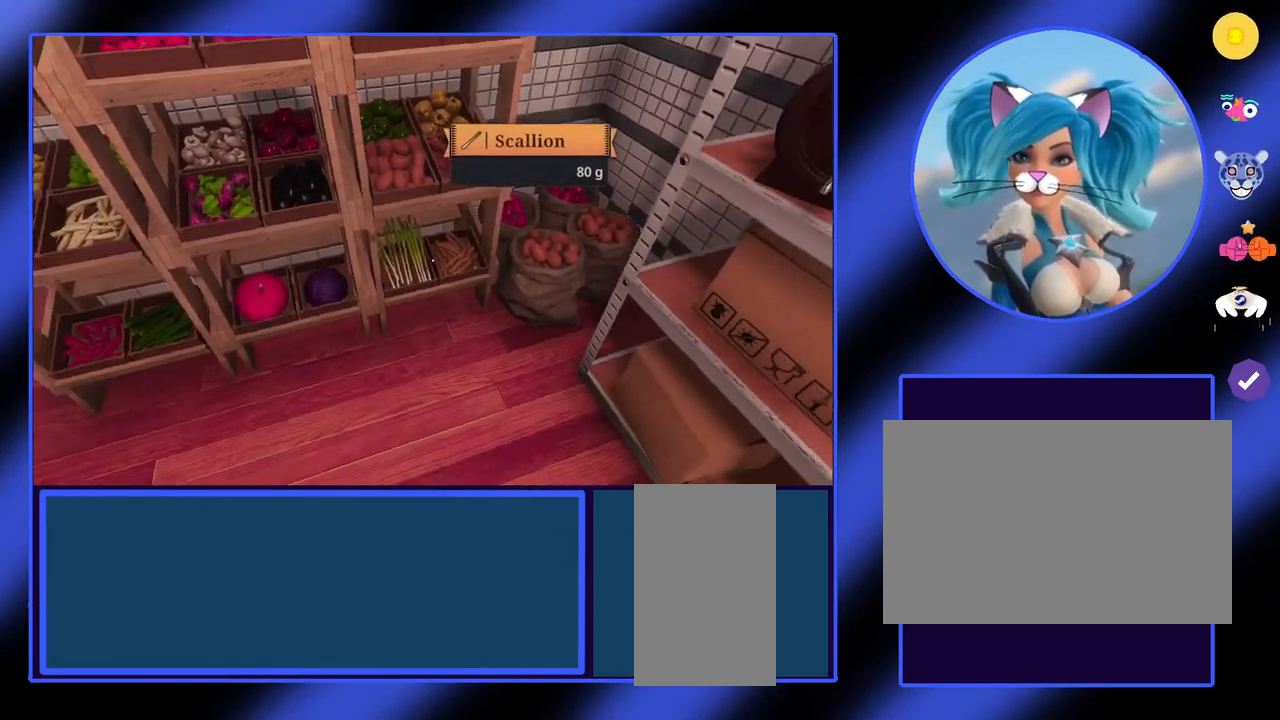
{"keys": [], "mouse": [], "events": []}
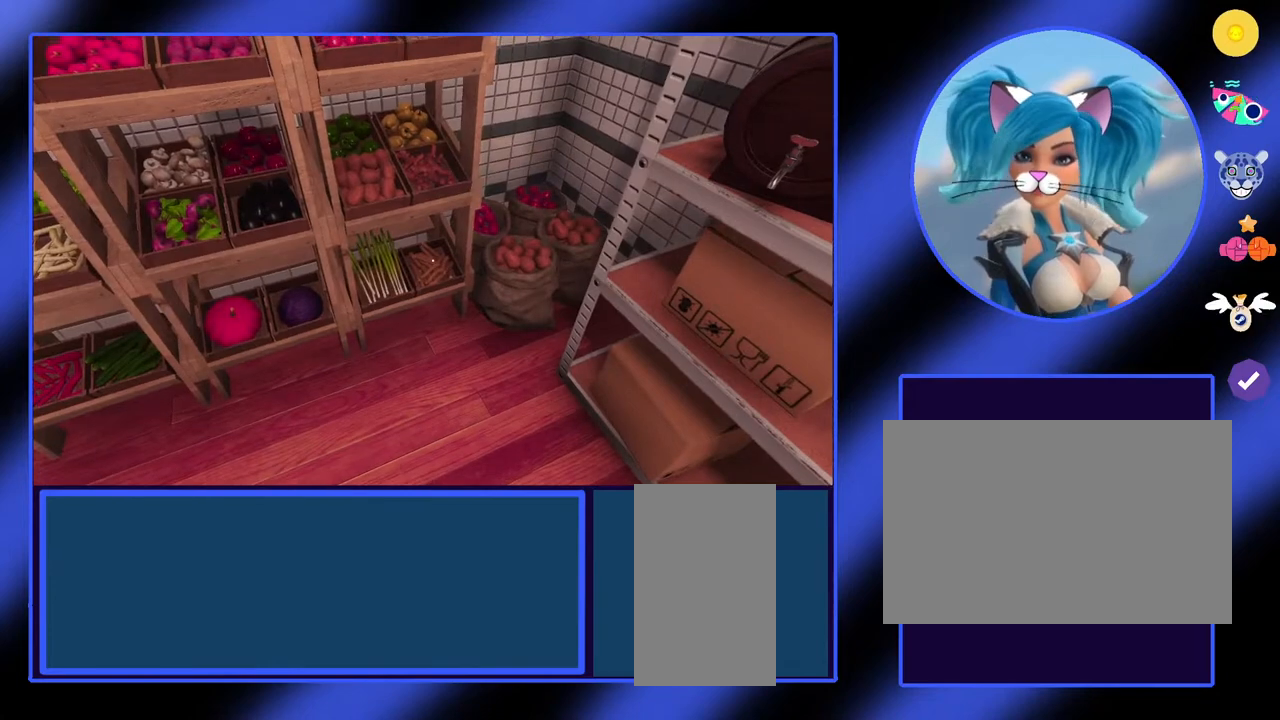
{"keys": ["w"], "mouse": [], "events": [[300, "d", "down"], [300, "w", "down"], [467, "d", "up"]]}
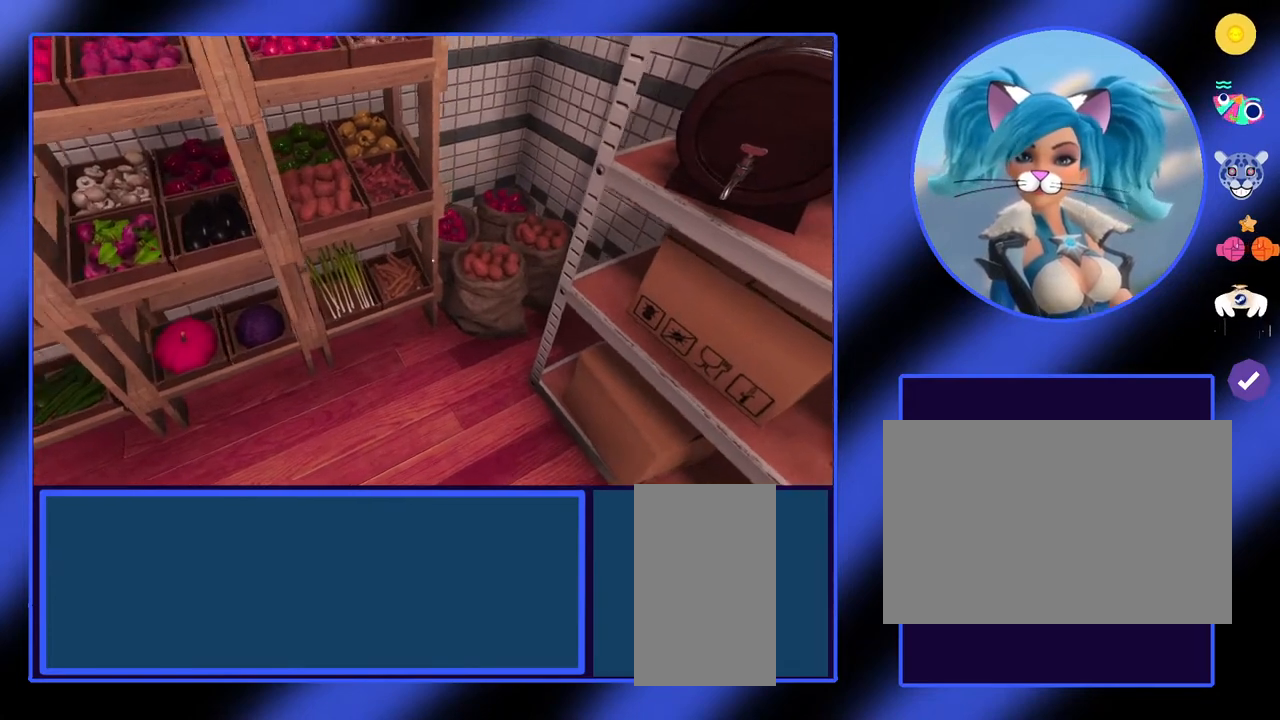
{"keys": [], "mouse": [], "events": [[67, "w", "up"]]}
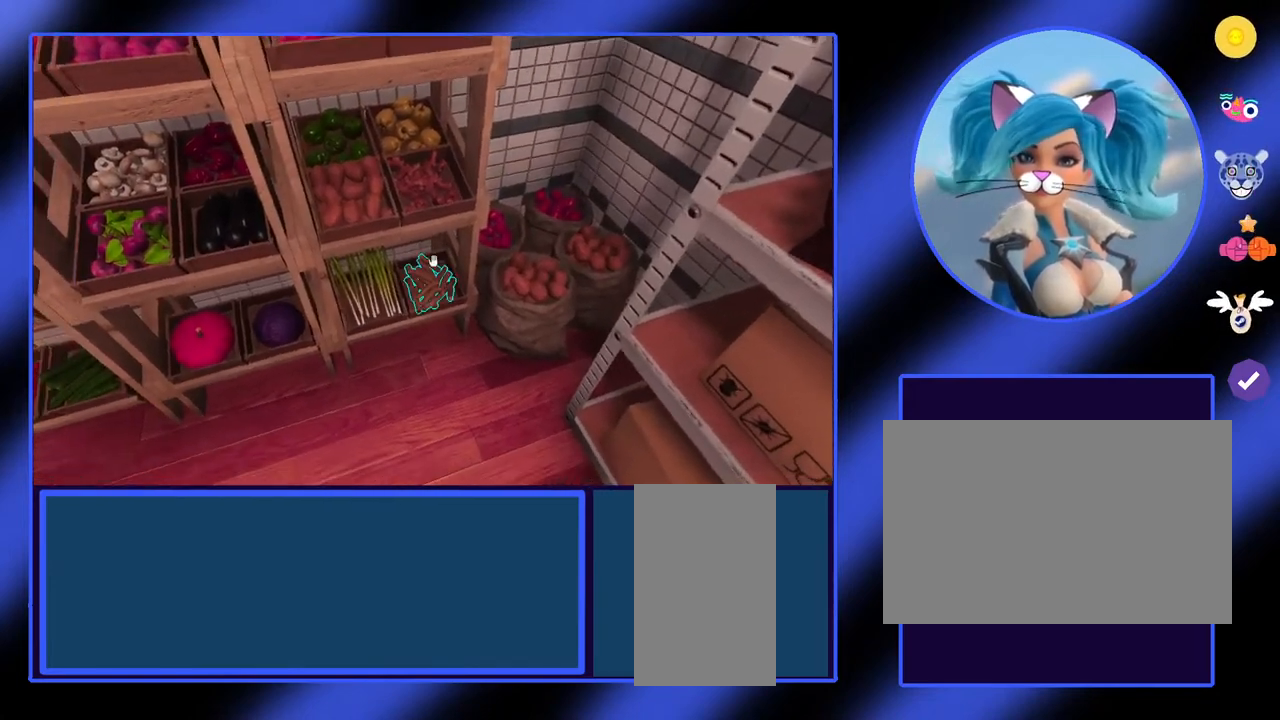
{"keys": [], "mouse": [], "events": []}
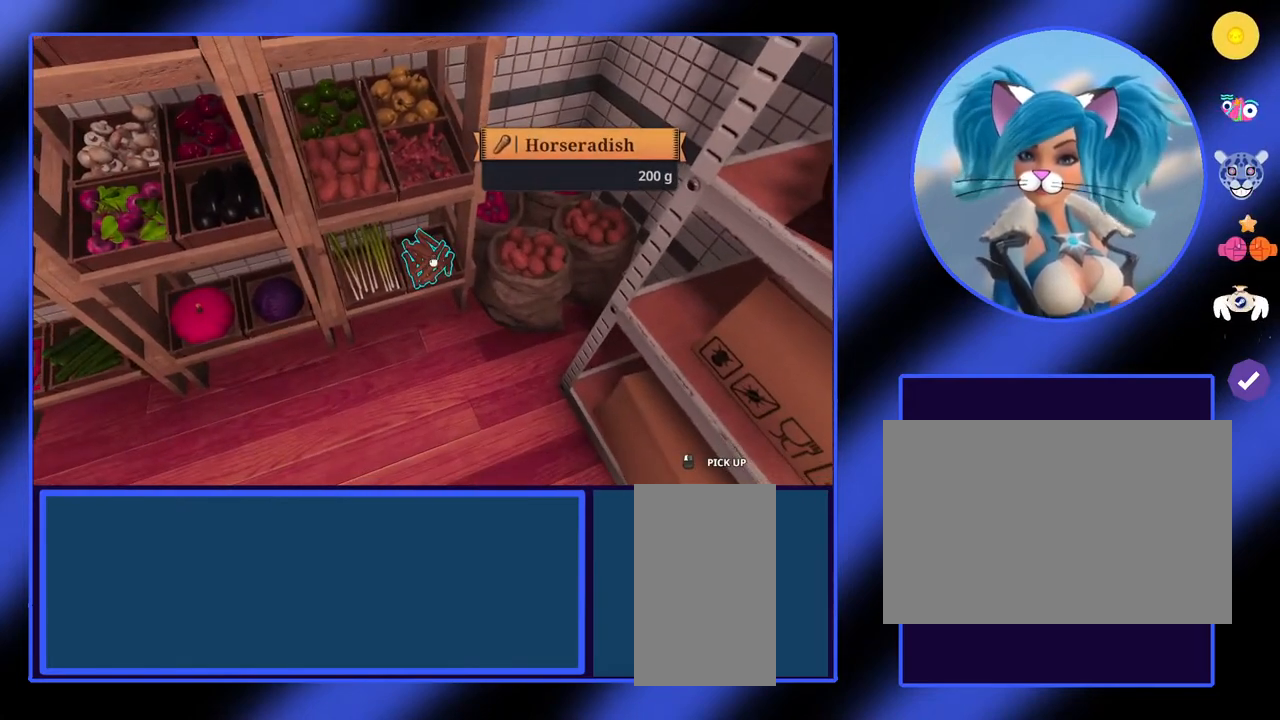
{"keys": [], "mouse": [], "events": []}
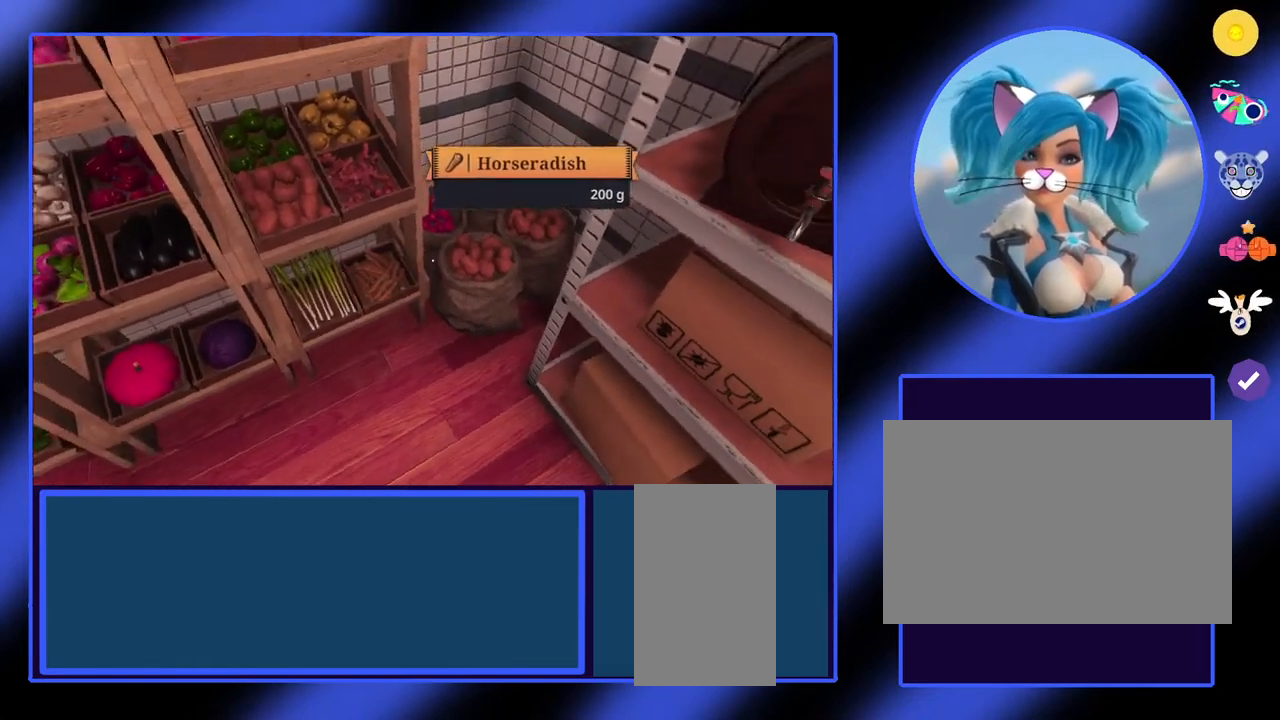
{"keys": [], "mouse": [], "events": []}
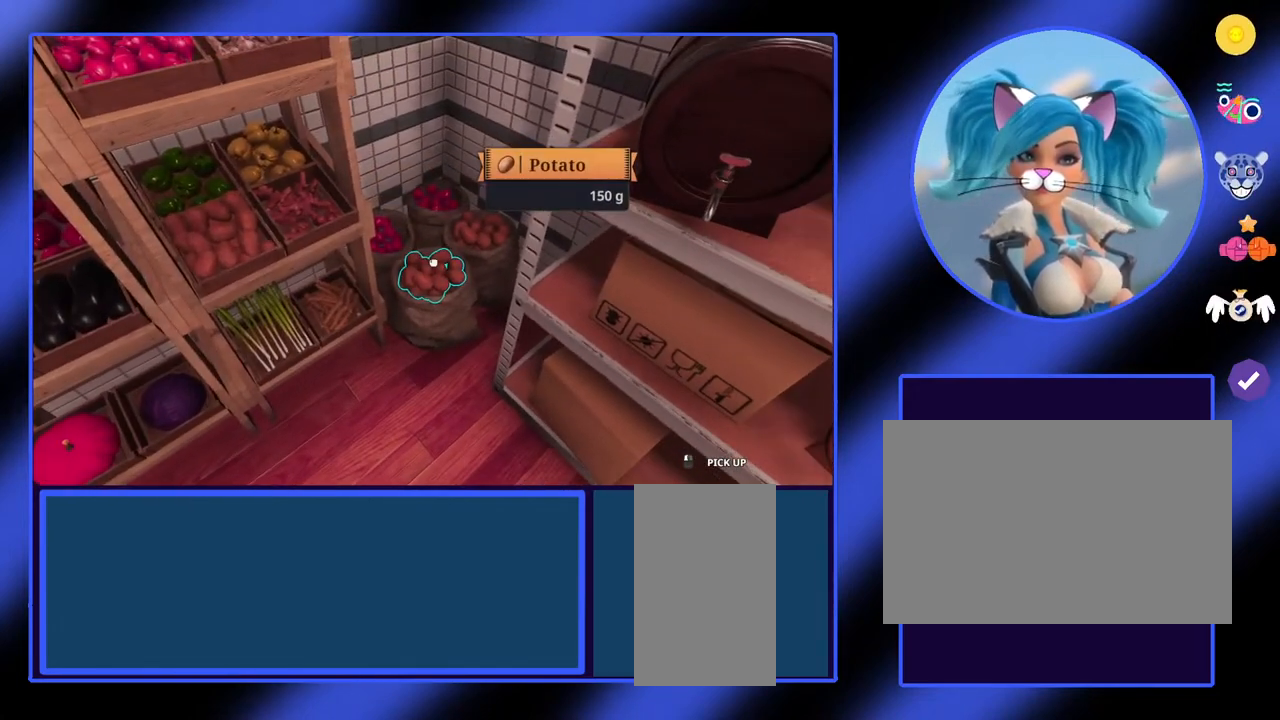
{"keys": [], "mouse": [], "events": []}
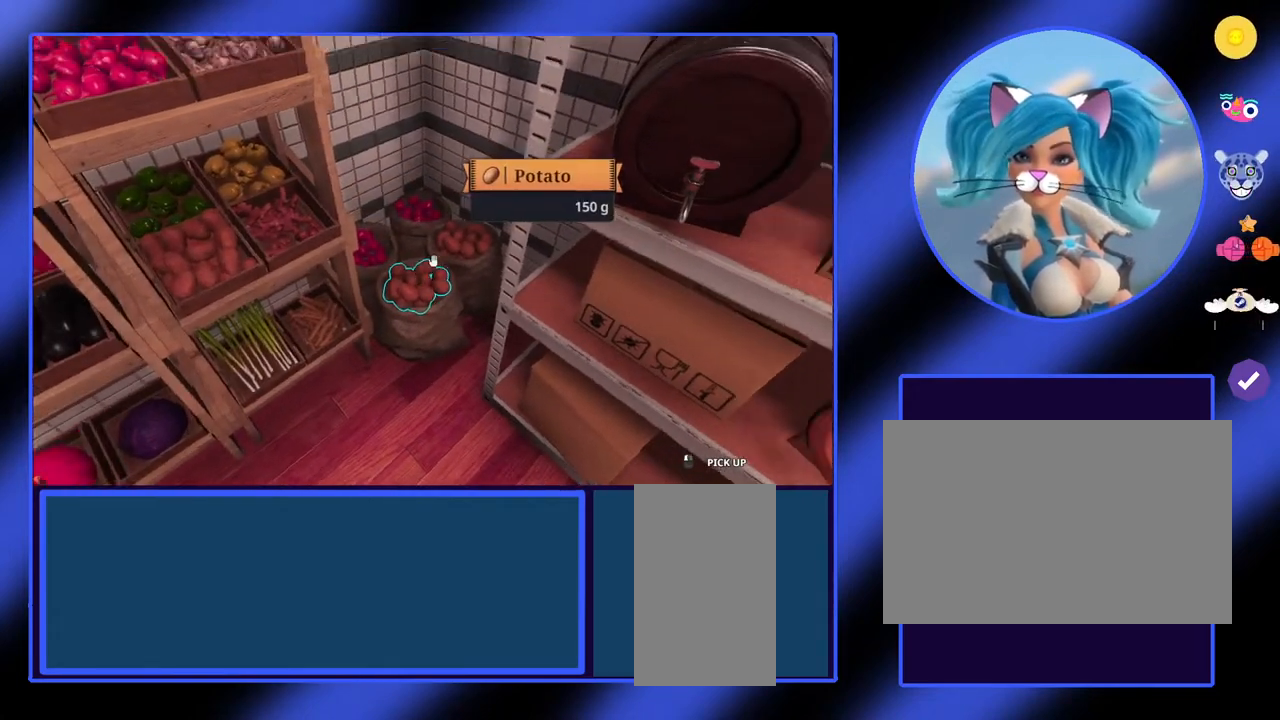
{"keys": [], "mouse": [], "events": []}
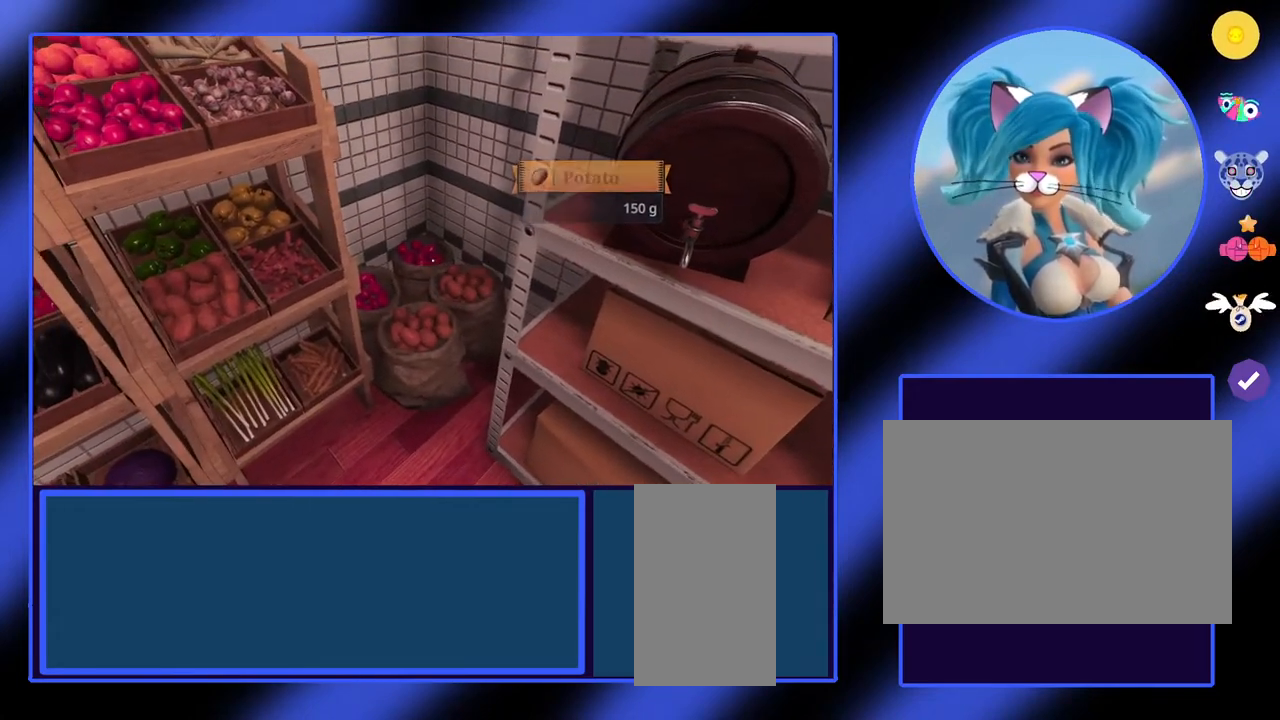
{"keys": [], "mouse": [], "events": []}
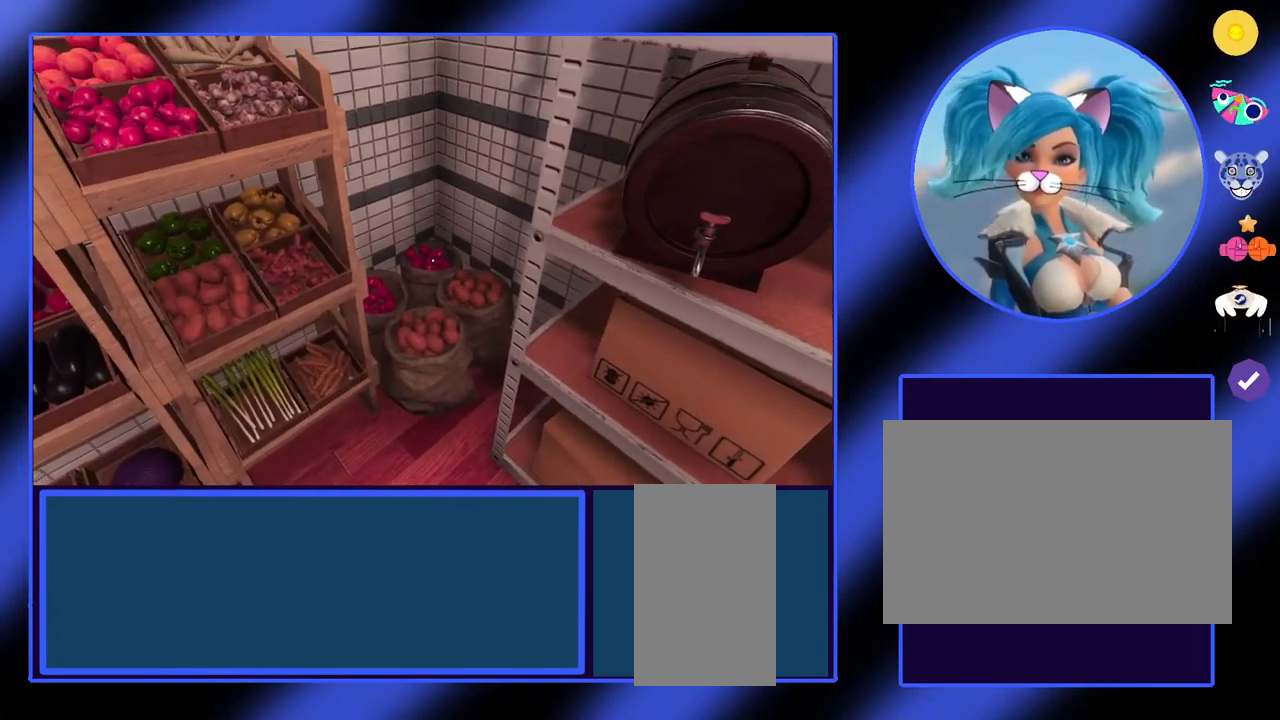
{"keys": [], "mouse": [], "events": [[233, "d", "down"], [233, "w", "down"], [433, "d", "up"], [467, "w", "up"]]}
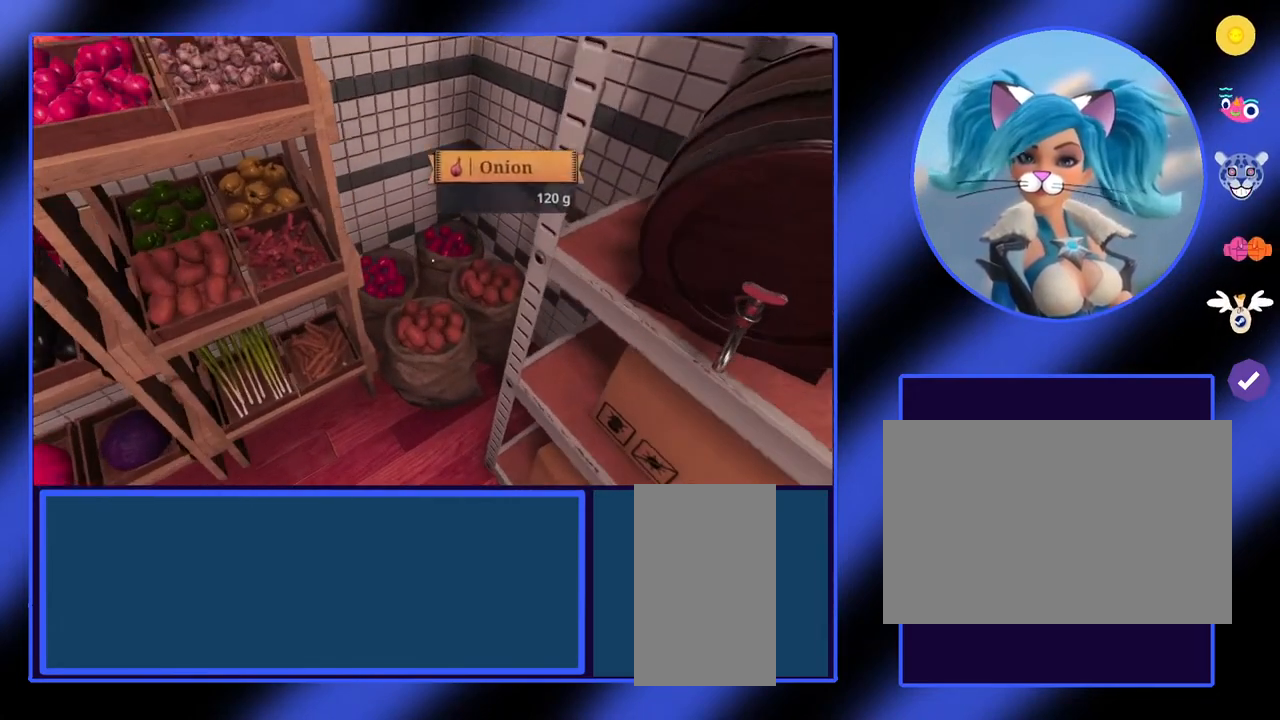
{"keys": [], "mouse": [], "events": []}
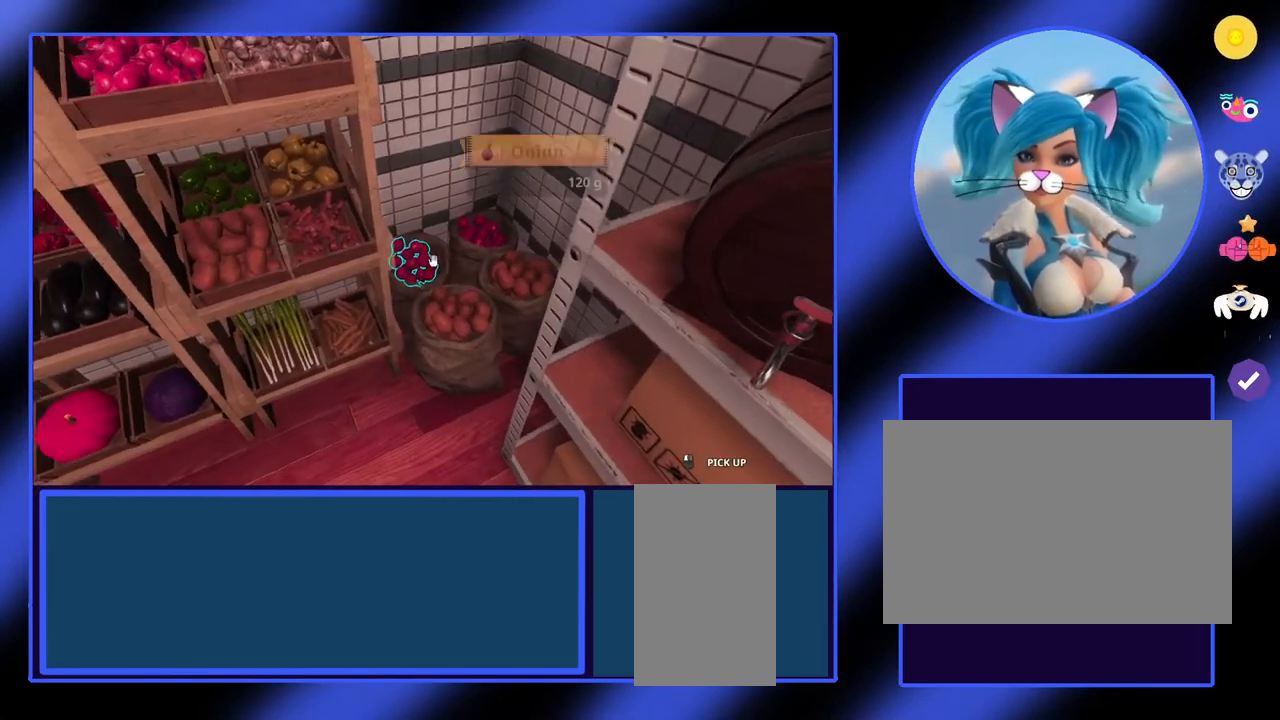
{"keys": [], "mouse": [], "events": []}
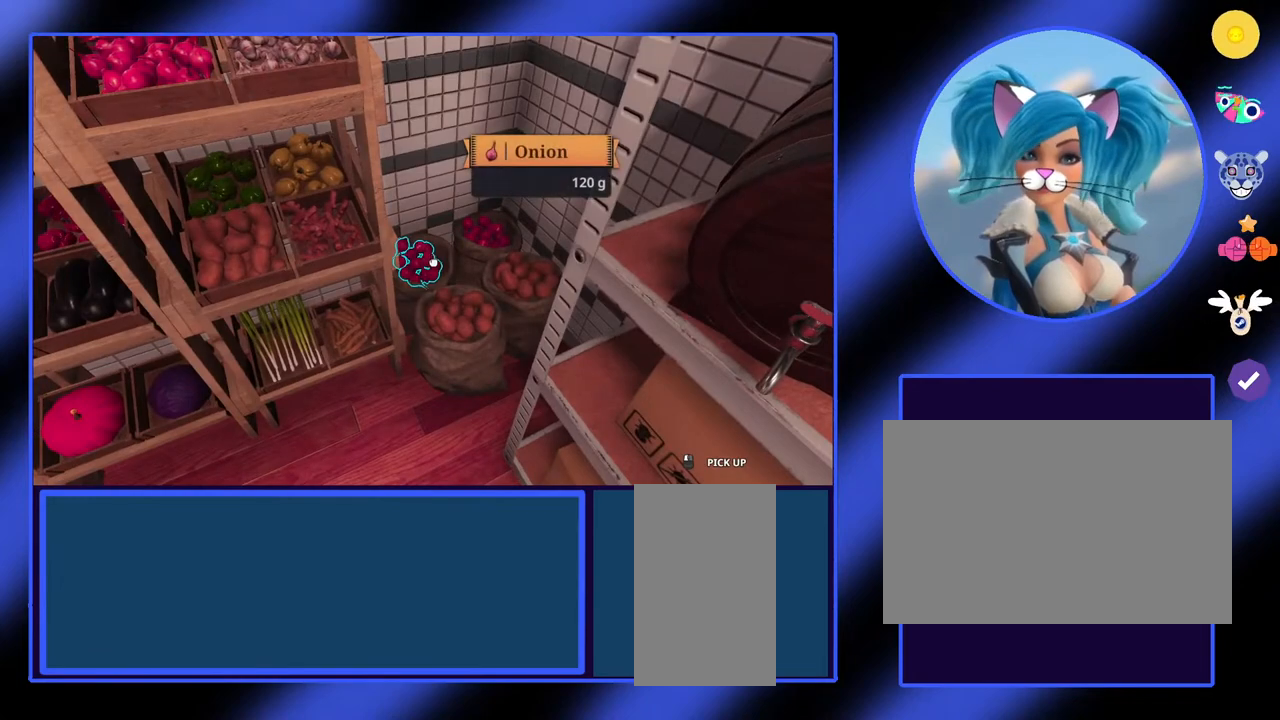
{"keys": [], "mouse": [], "events": []}
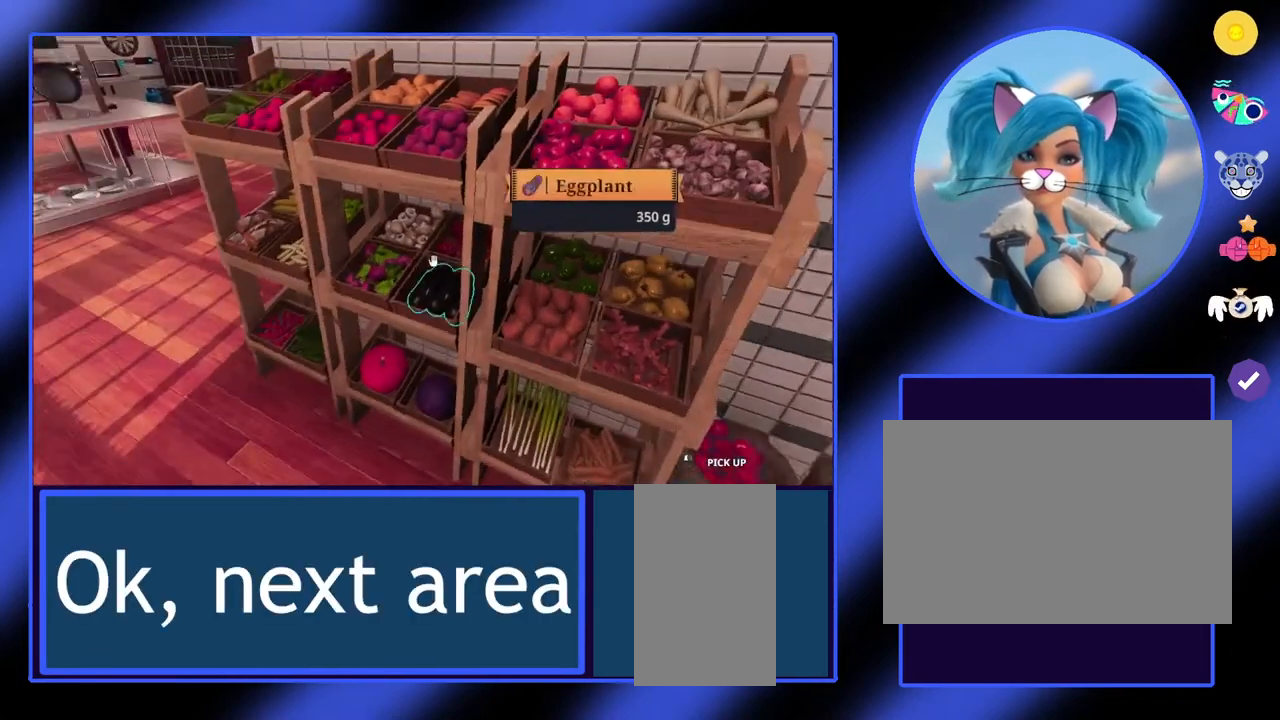
{"keys": [], "mouse": [], "events": []}
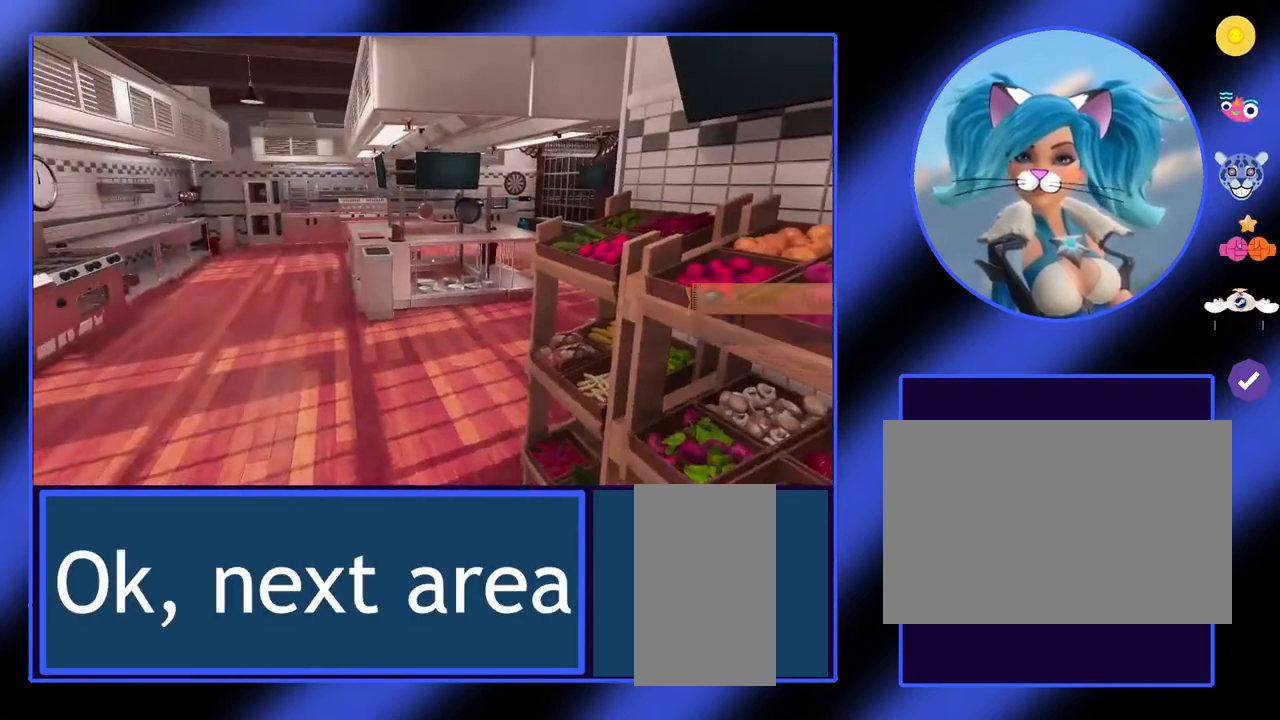
{"keys": ["w"], "mouse": [], "events": [[267, "w", "down"]]}
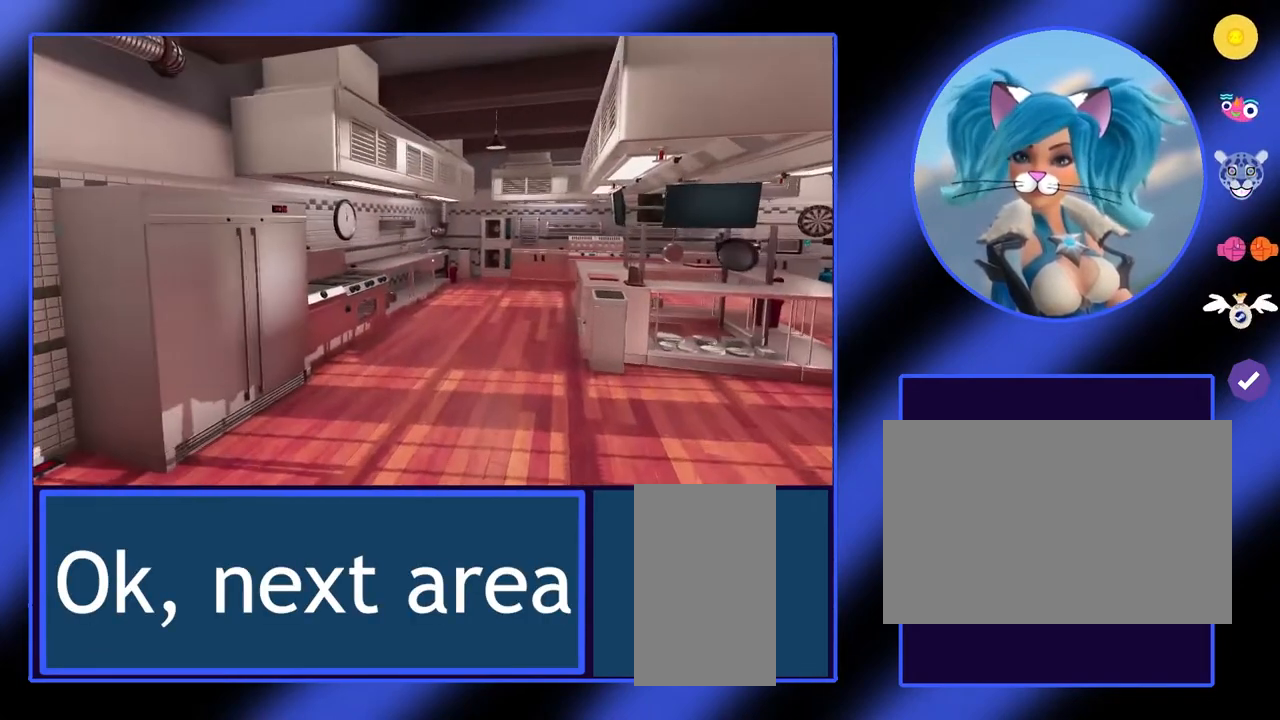
{"keys": ["w"], "mouse": [], "events": []}
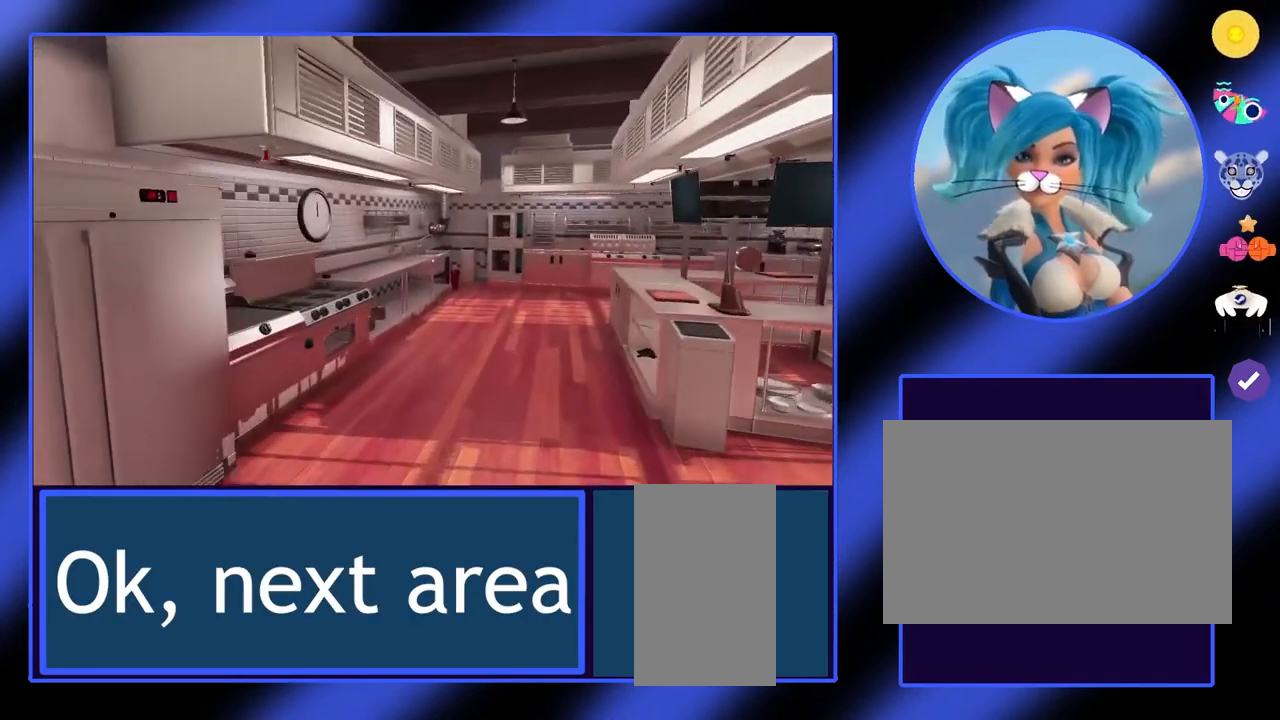
{"keys": [], "mouse": [], "events": [[267, "w", "up"]]}
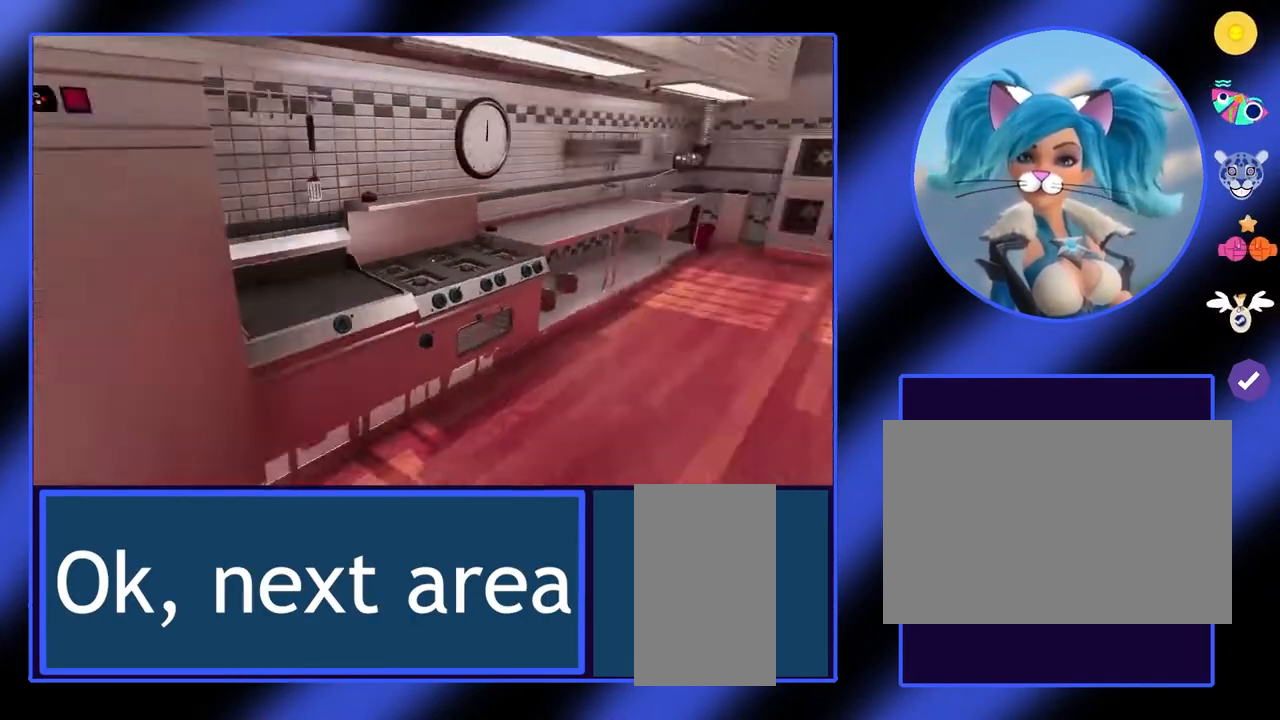
{"keys": [], "mouse": [], "events": []}